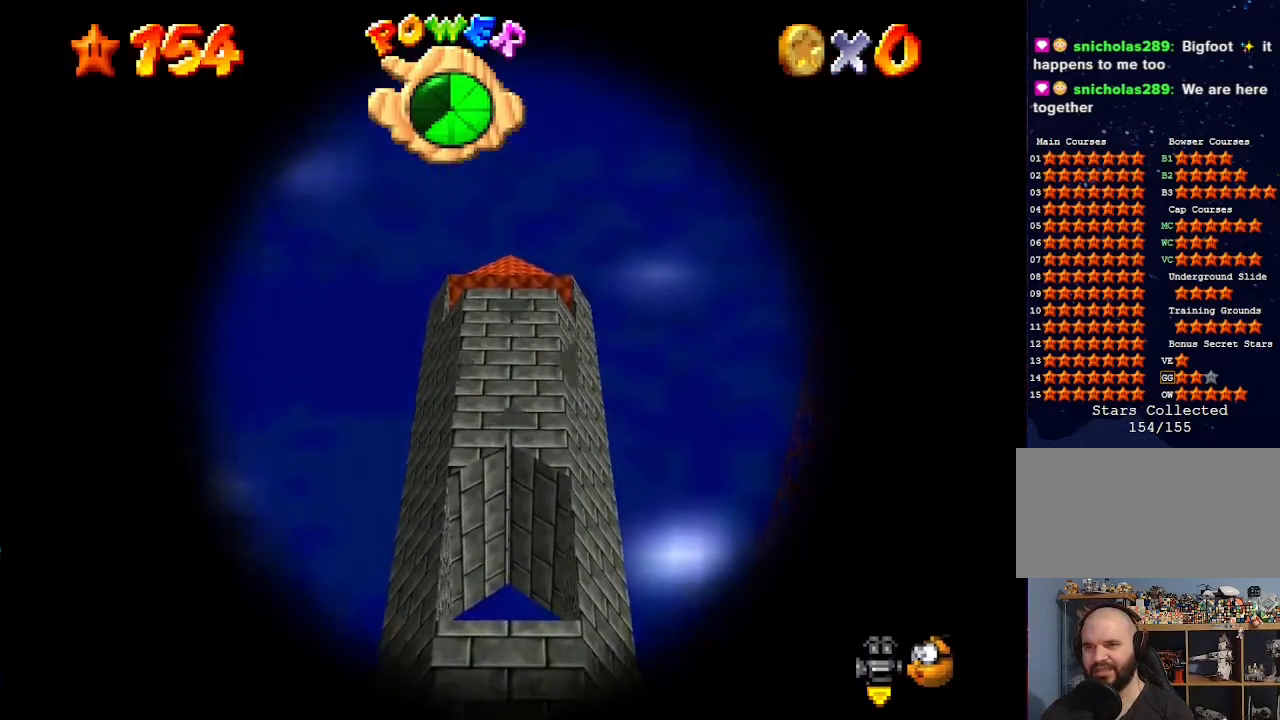
Gameplay with a controller (Nintendo layout); each line is a JSON object with the inputs held at the frame after it. "events" lists button and stick changes between this image and that frame as [ms after this image, input, new state], when the widget could be followed in between. Not read: L3 R3.
{"buttons": [], "left_stick": "center", "events": [[33, "A", "down"], [200, "A", "up"]]}
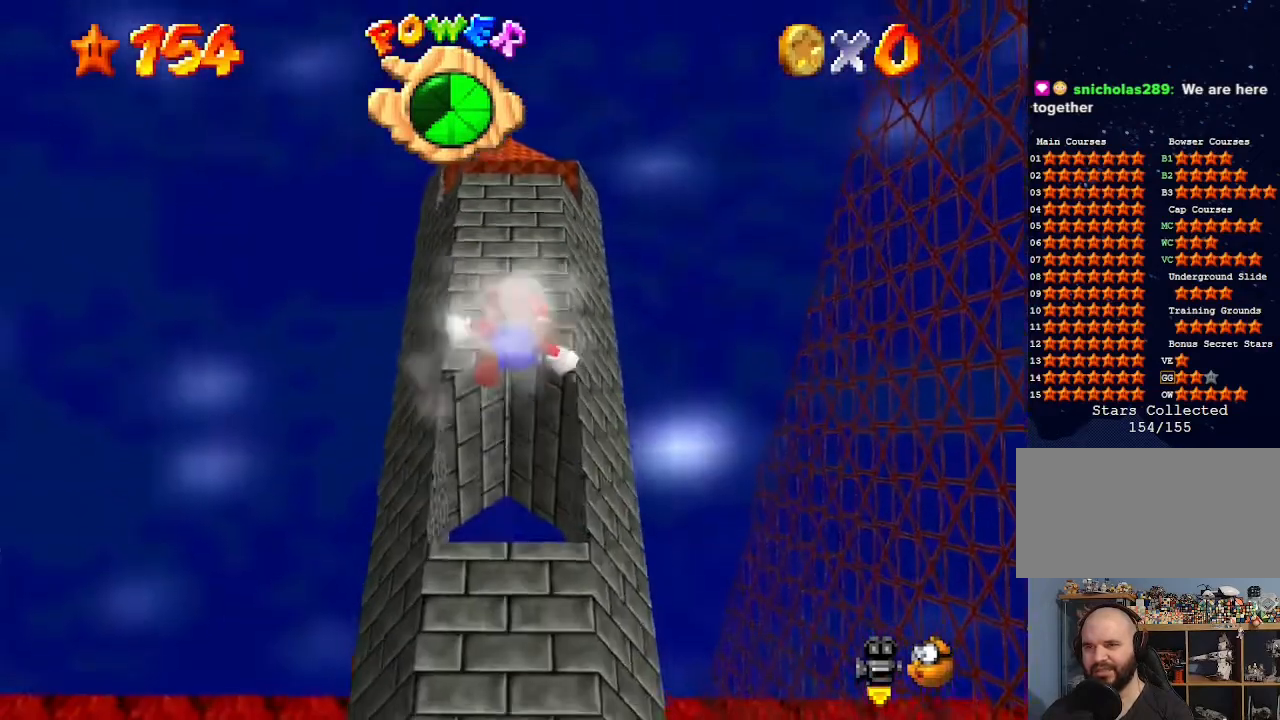
{"buttons": [], "left_stick": "center", "events": []}
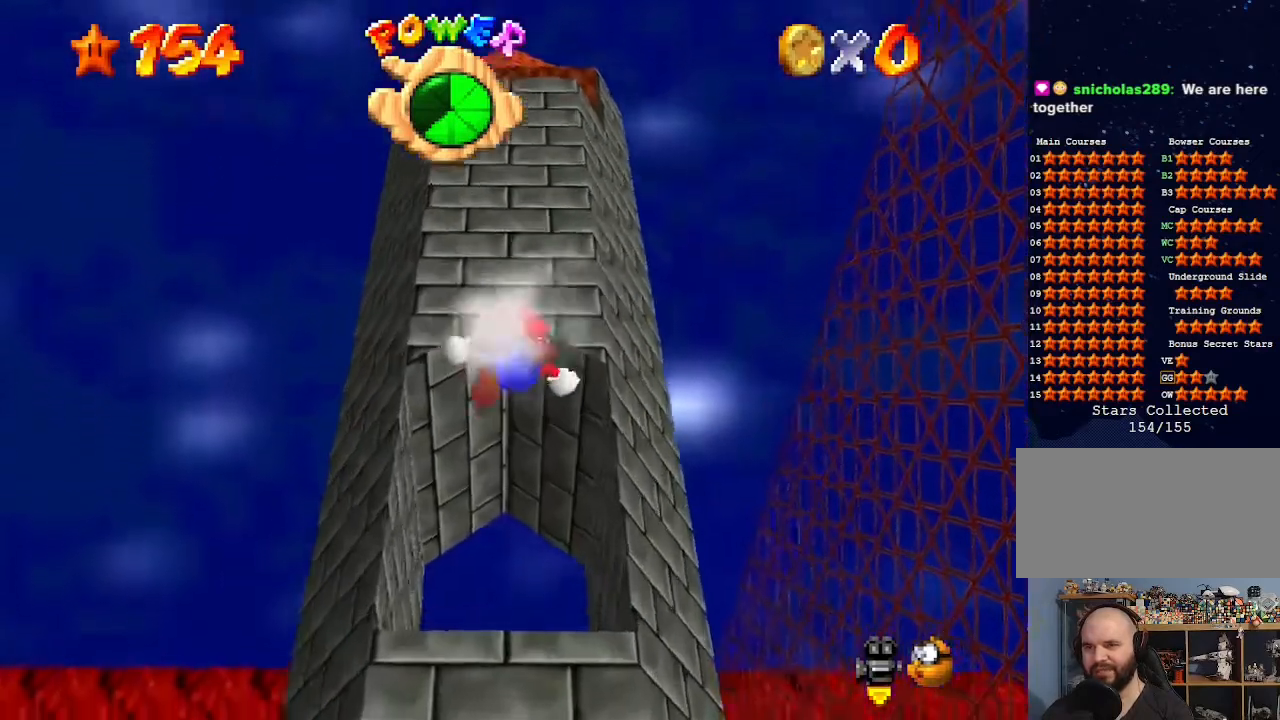
{"buttons": [], "left_stick": "center", "events": []}
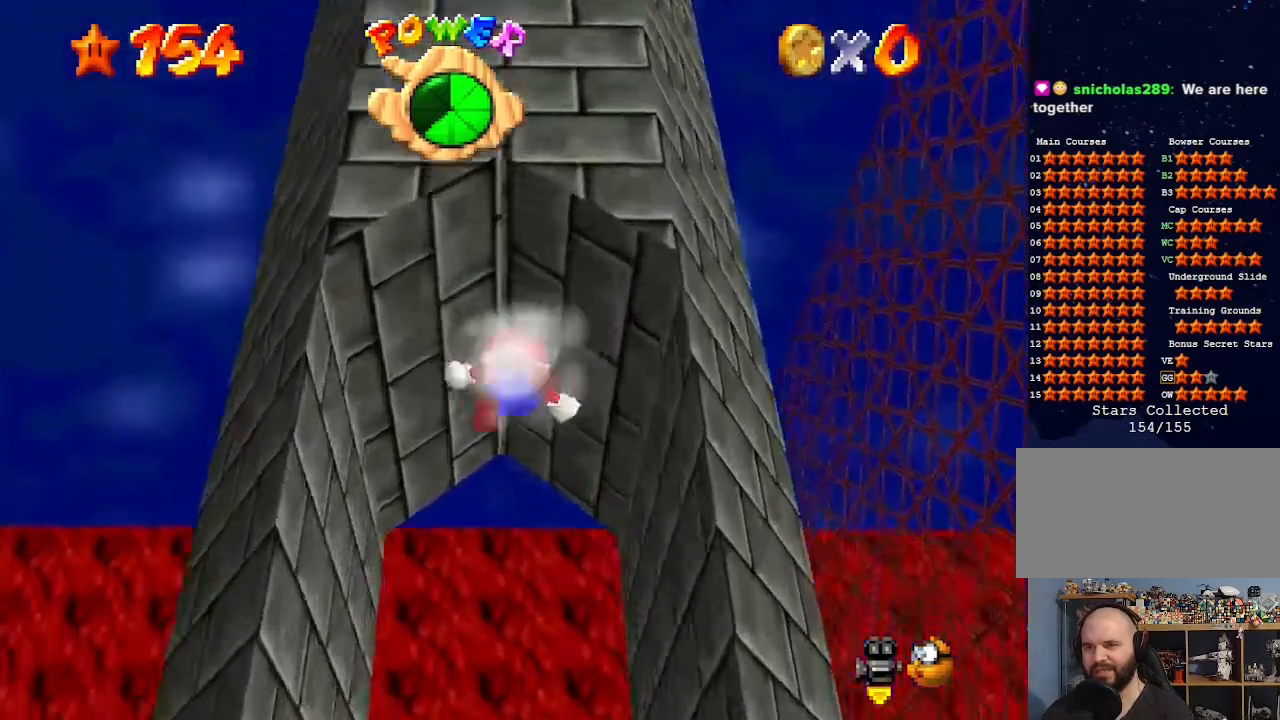
{"buttons": [], "left_stick": "center", "events": []}
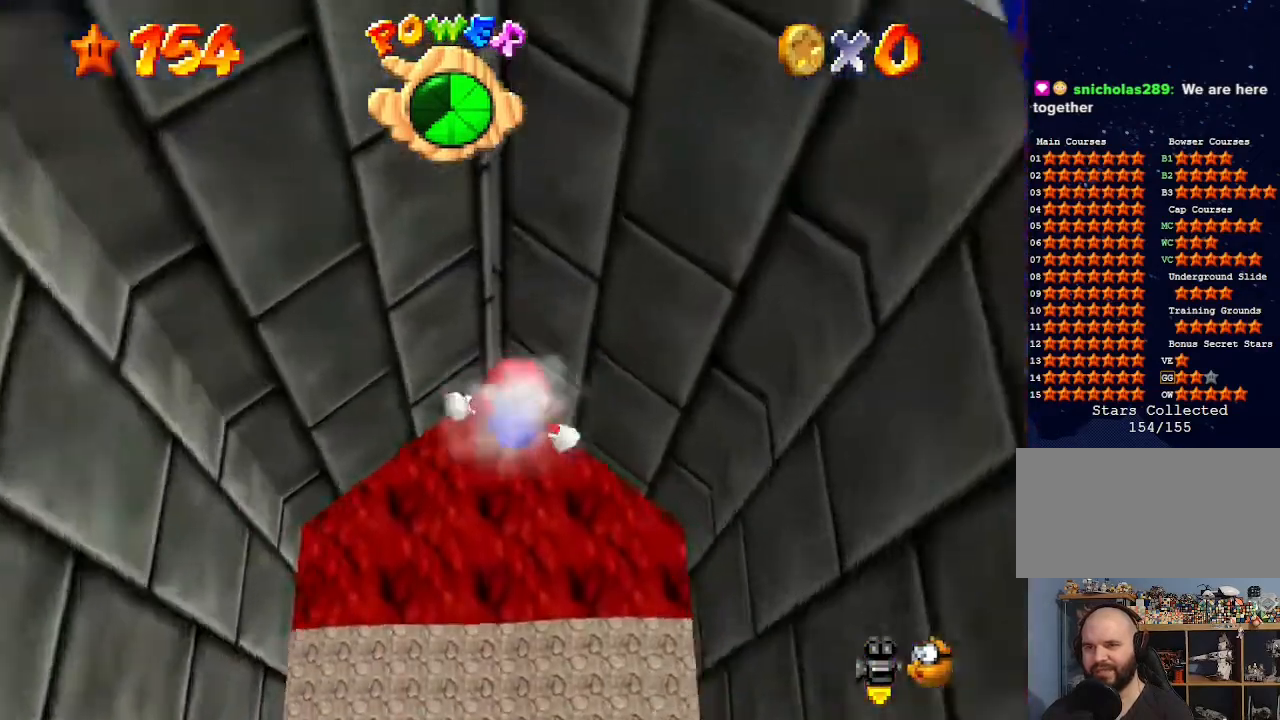
{"buttons": [], "left_stick": "center", "events": []}
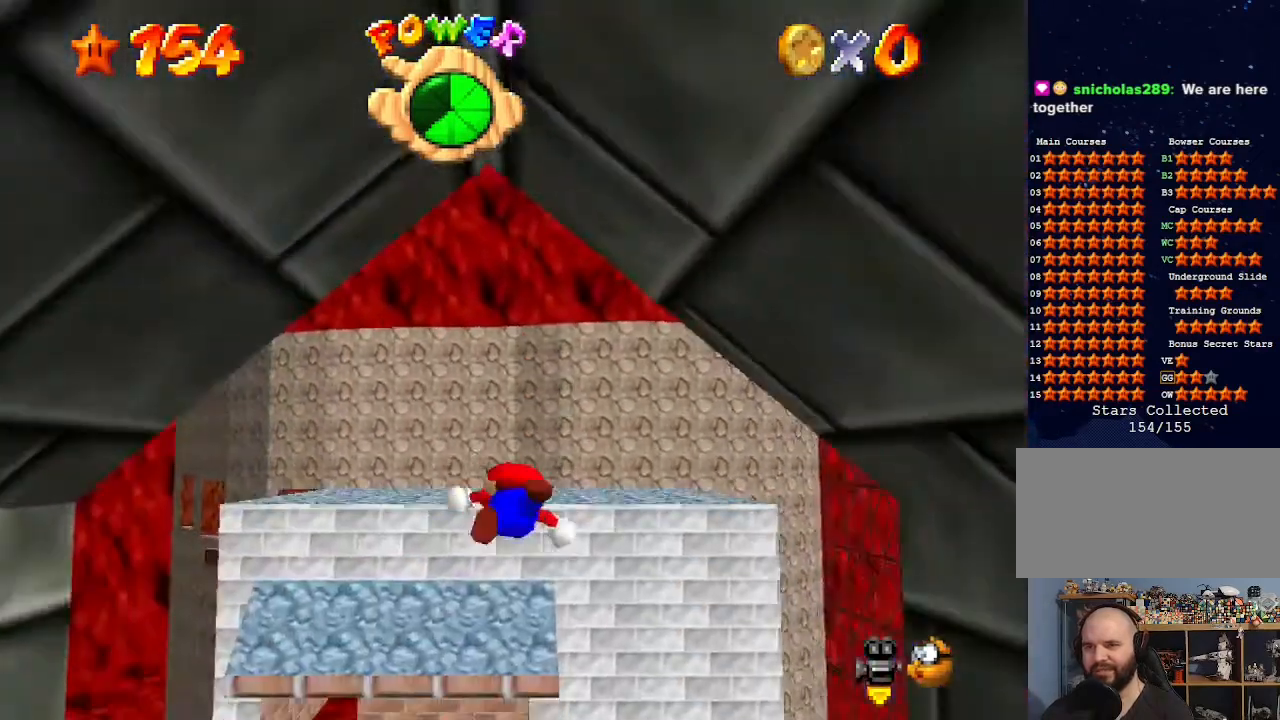
{"buttons": [], "left_stick": "center", "events": []}
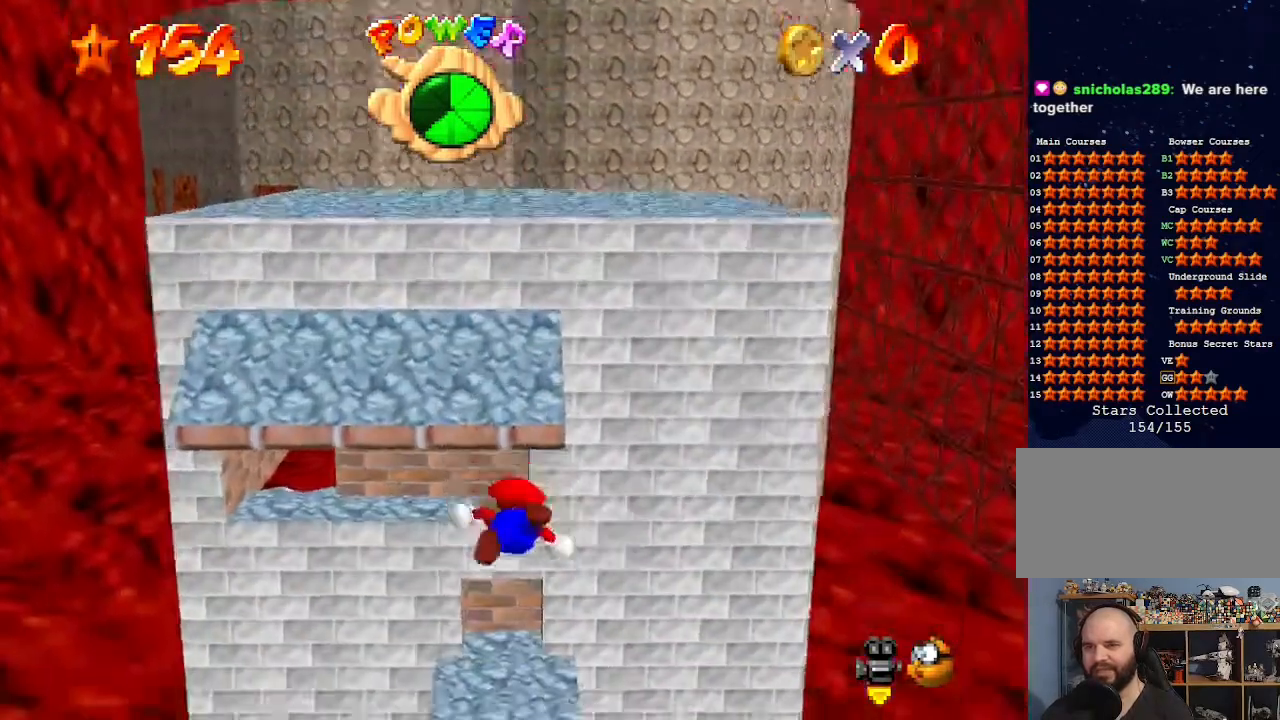
{"buttons": [], "left_stick": "center", "events": []}
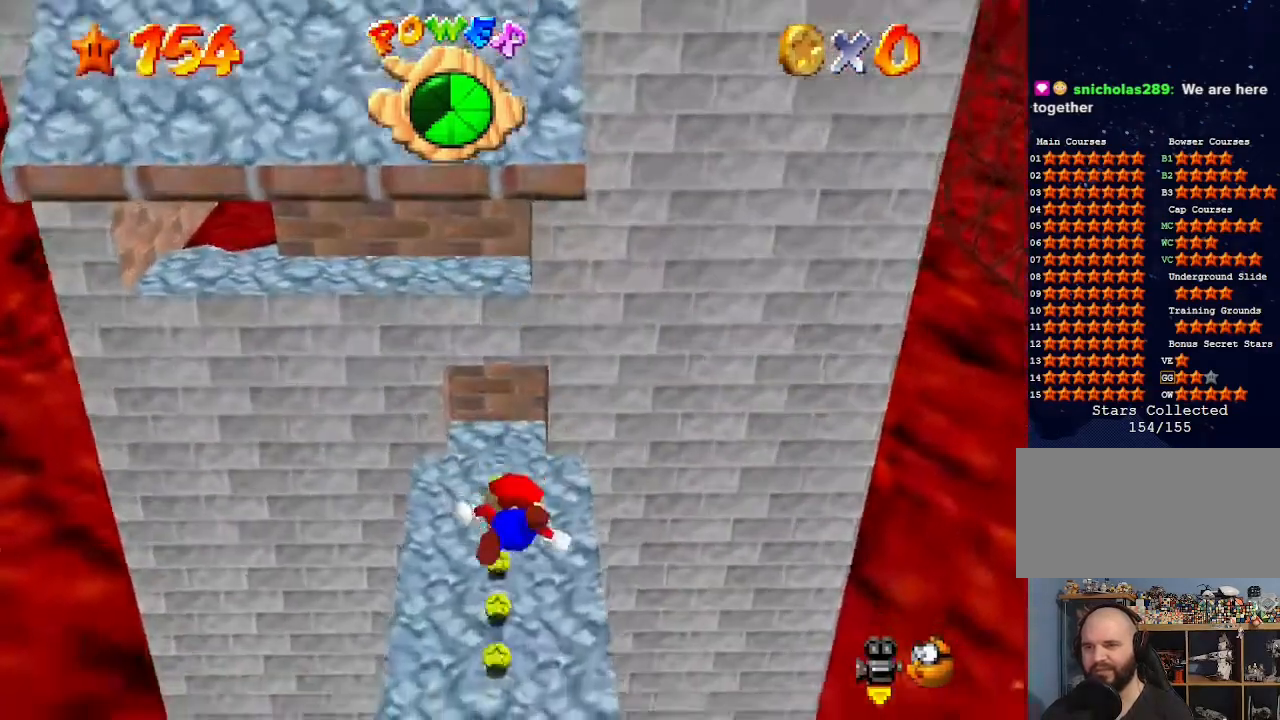
{"buttons": [], "left_stick": "center", "events": []}
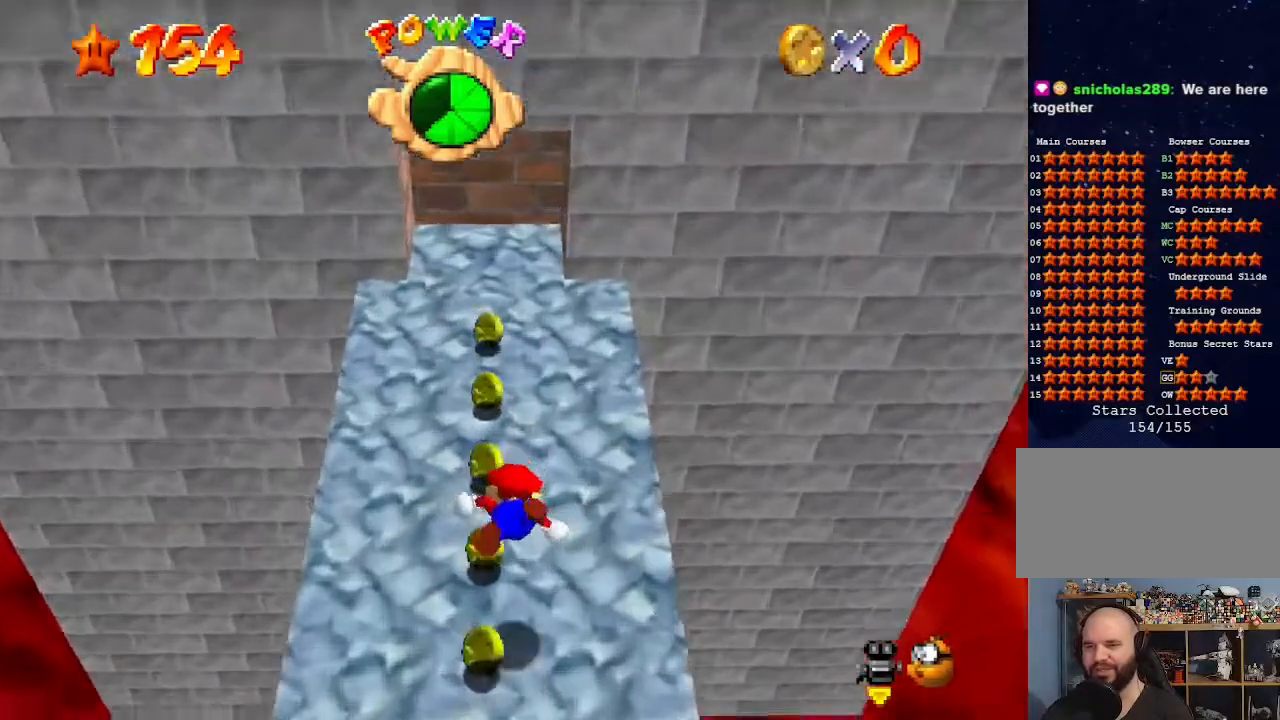
{"buttons": [], "left_stick": "center", "events": [[233, "A", "down"], [233, "B", "down"], [367, "B", "up"], [400, "A", "up"]]}
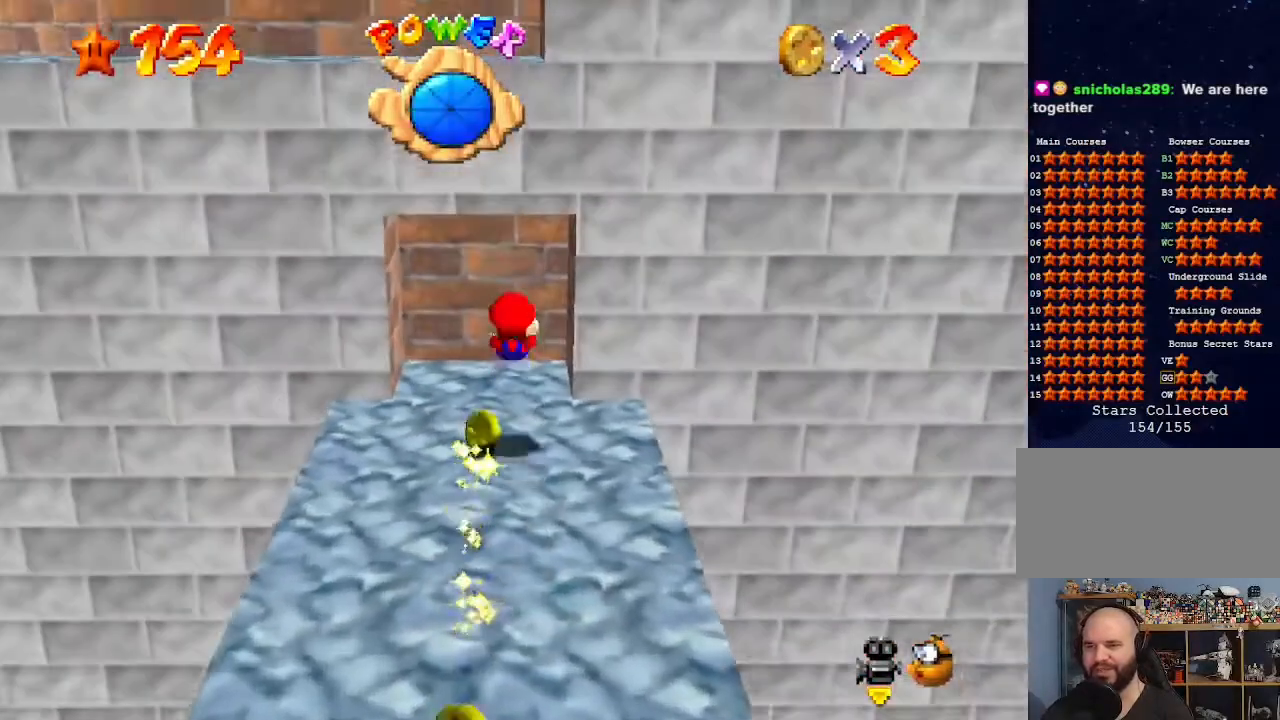
{"buttons": ["A"], "left_stick": "up", "events": [[100, "left_stick", "up"], [500, "A", "down"]]}
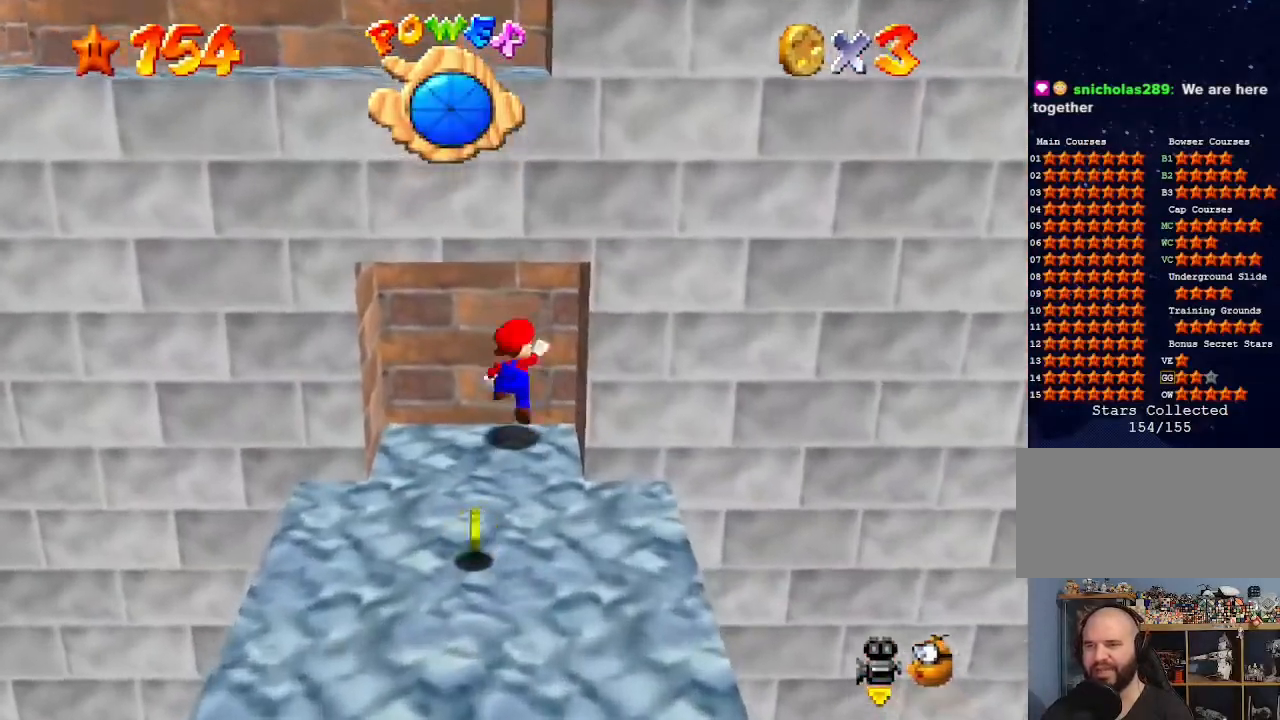
{"buttons": [], "left_stick": "center", "events": [[67, "B", "down"], [133, "left_stick", "center"], [200, "A", "up"], [200, "B", "up"]]}
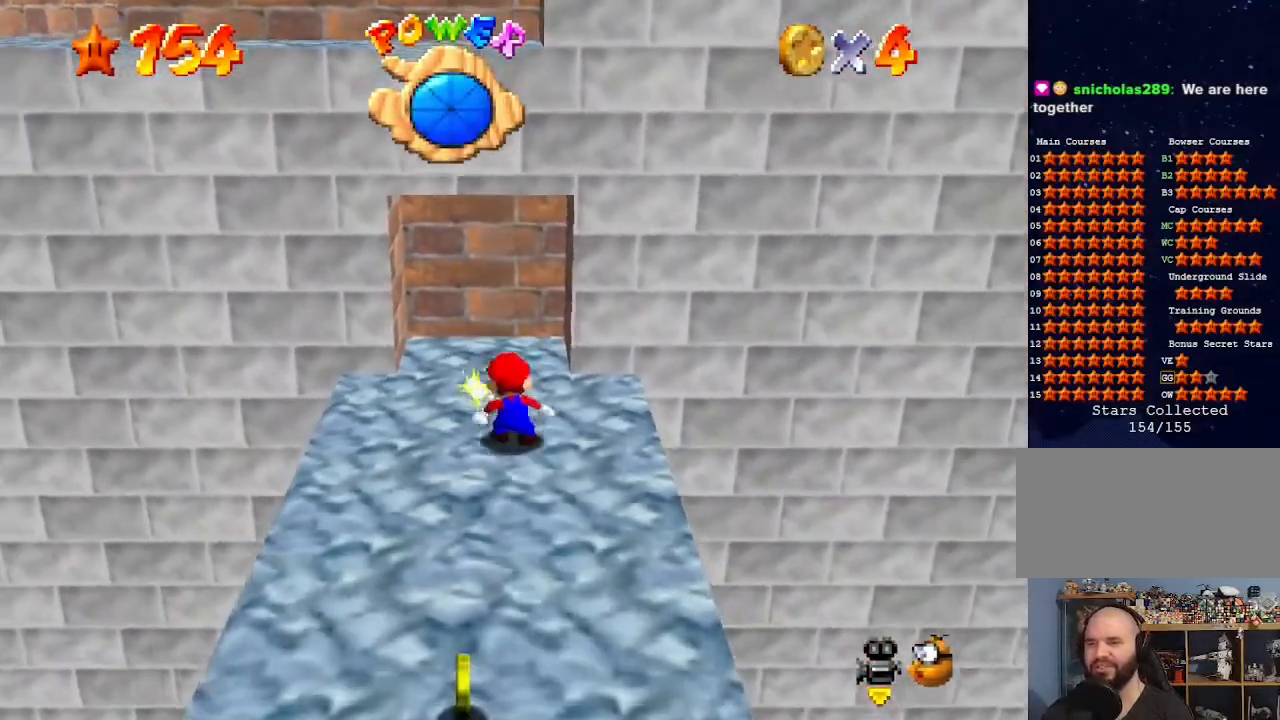
{"buttons": [], "left_stick": "left", "events": [[233, "left_stick", "left"]]}
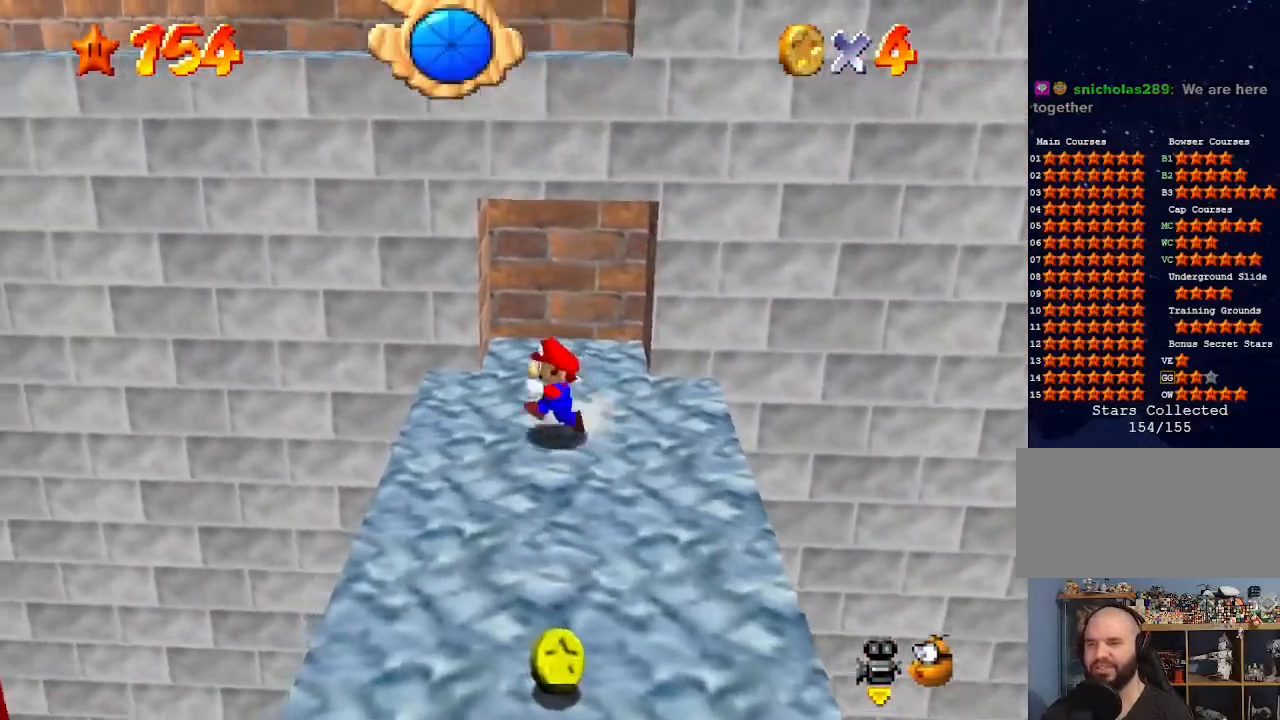
{"buttons": [], "left_stick": "up-left", "events": [[233, "left_stick", "down-right"], [400, "left_stick", "up-right"], [467, "left_stick", "up-left"]]}
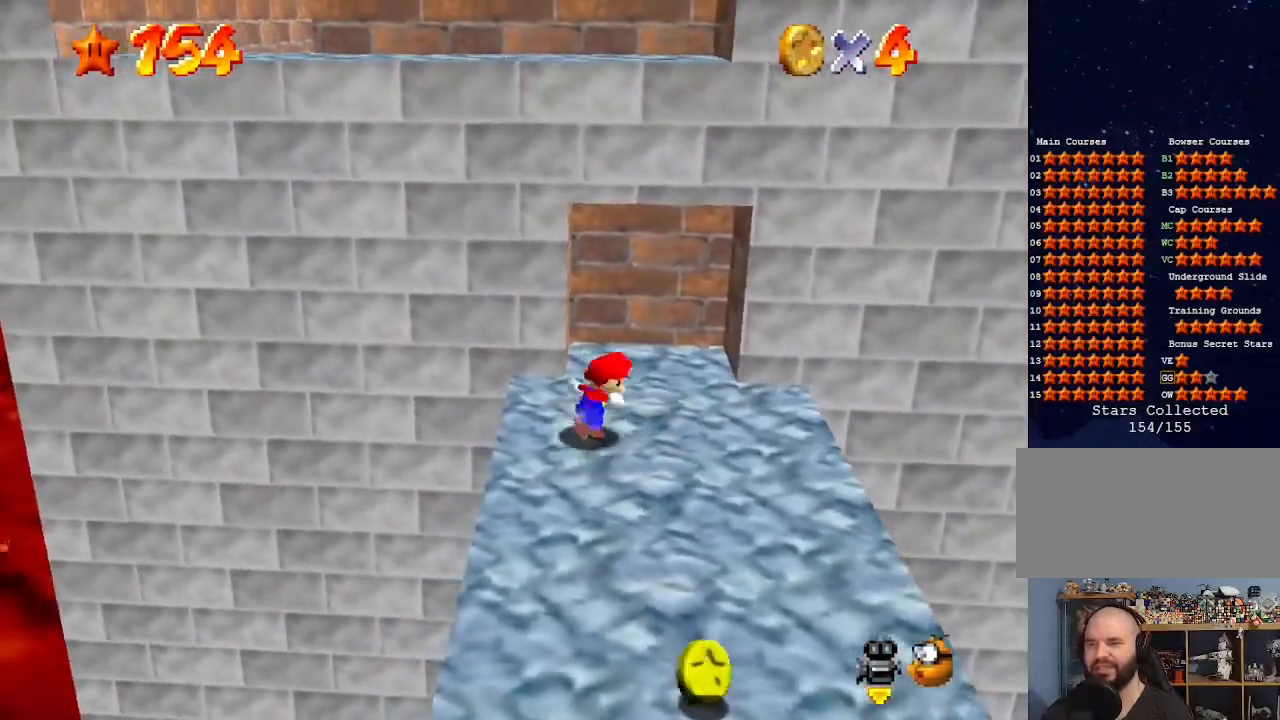
{"buttons": [], "left_stick": "up-left", "events": [[100, "A", "down"], [467, "A", "up"]]}
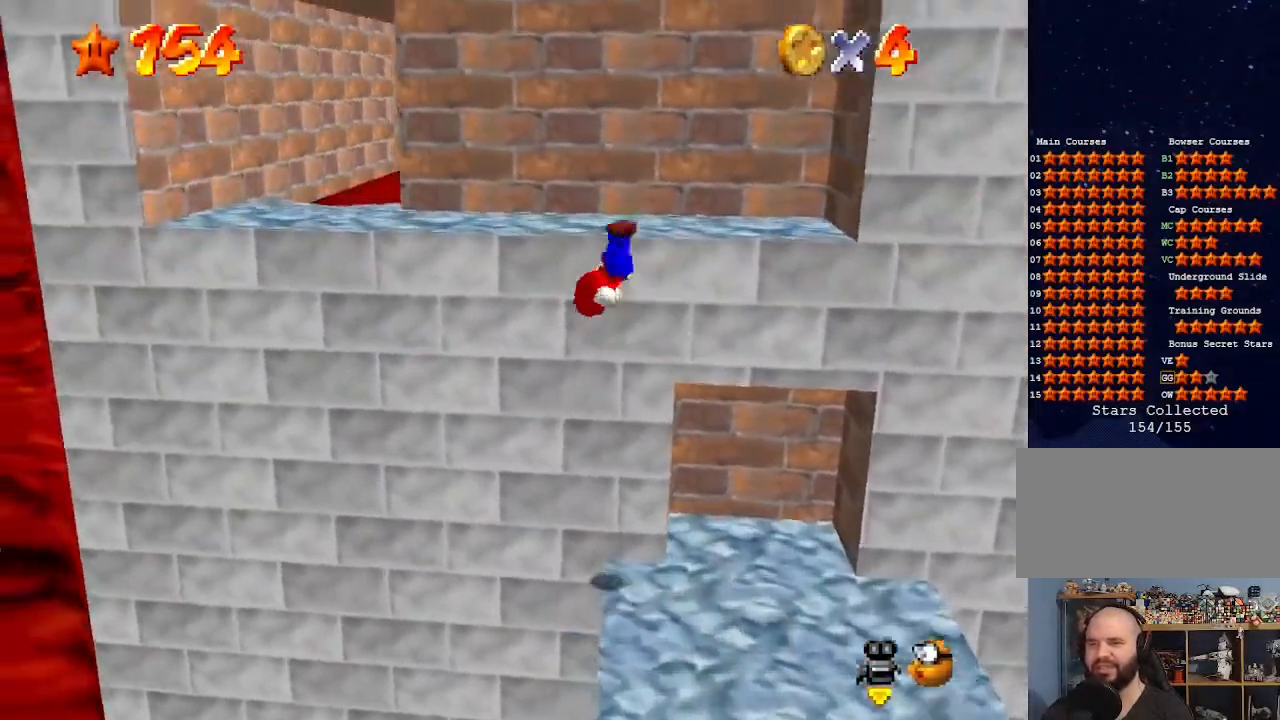
{"buttons": ["A"], "left_stick": "up", "events": [[67, "left_stick", "up"], [333, "A", "down"]]}
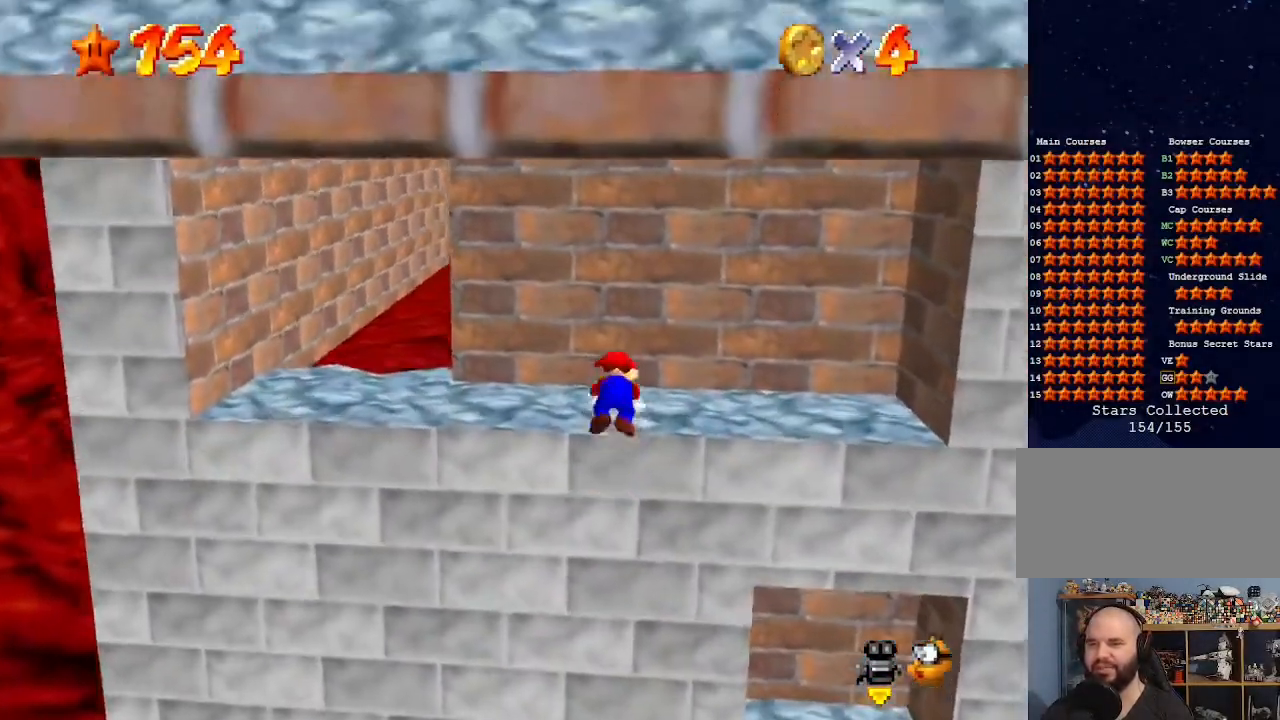
{"buttons": ["A", "B"], "left_stick": "left", "events": [[100, "left_stick", "center"], [133, "A", "up"], [233, "left_stick", "left"], [467, "A", "down"], [500, "B", "down"]]}
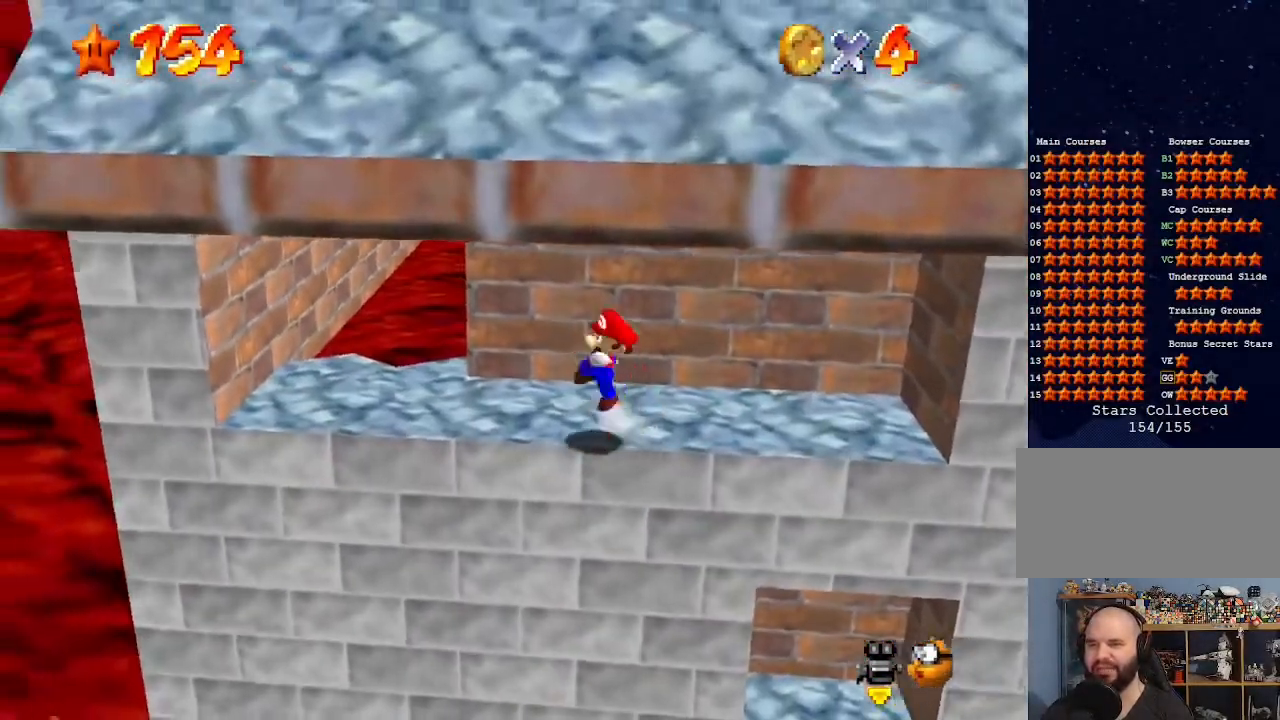
{"buttons": [], "left_stick": "left", "events": [[133, "A", "up"], [133, "B", "up"]]}
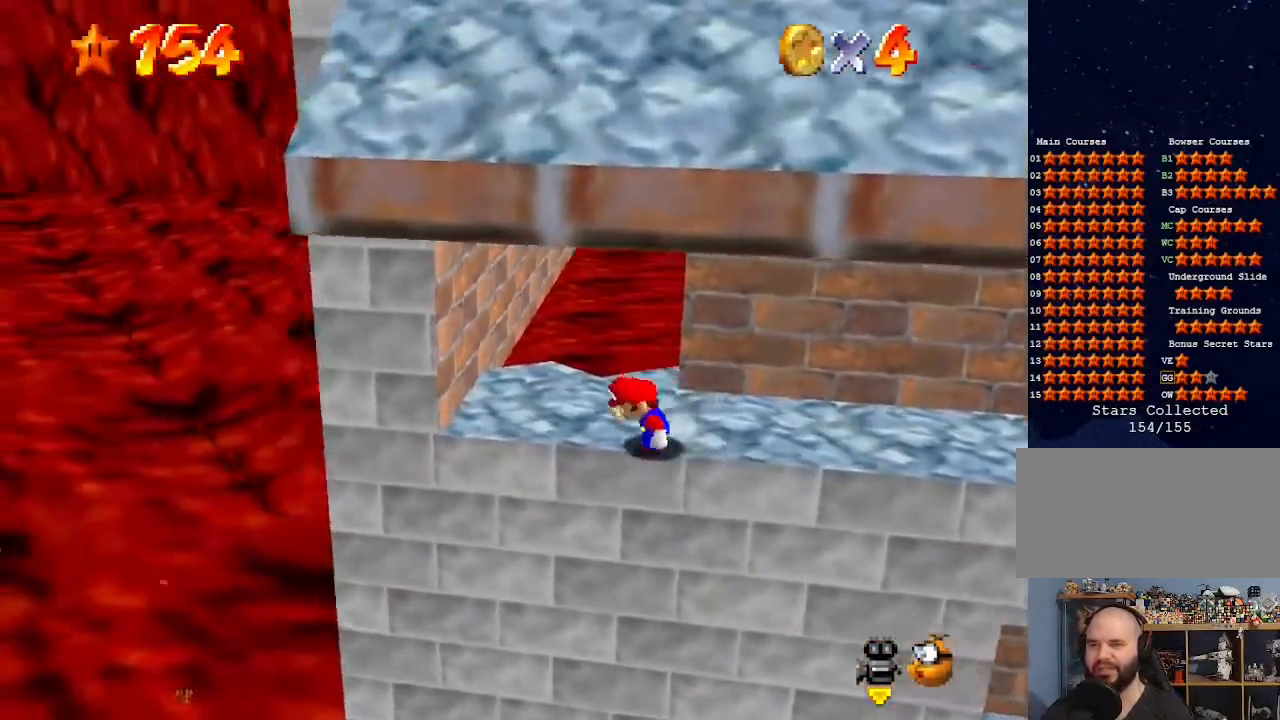
{"buttons": ["A", "Z"], "left_stick": "up", "events": [[233, "left_stick", "up"], [433, "Z", "down"], [467, "A", "down"]]}
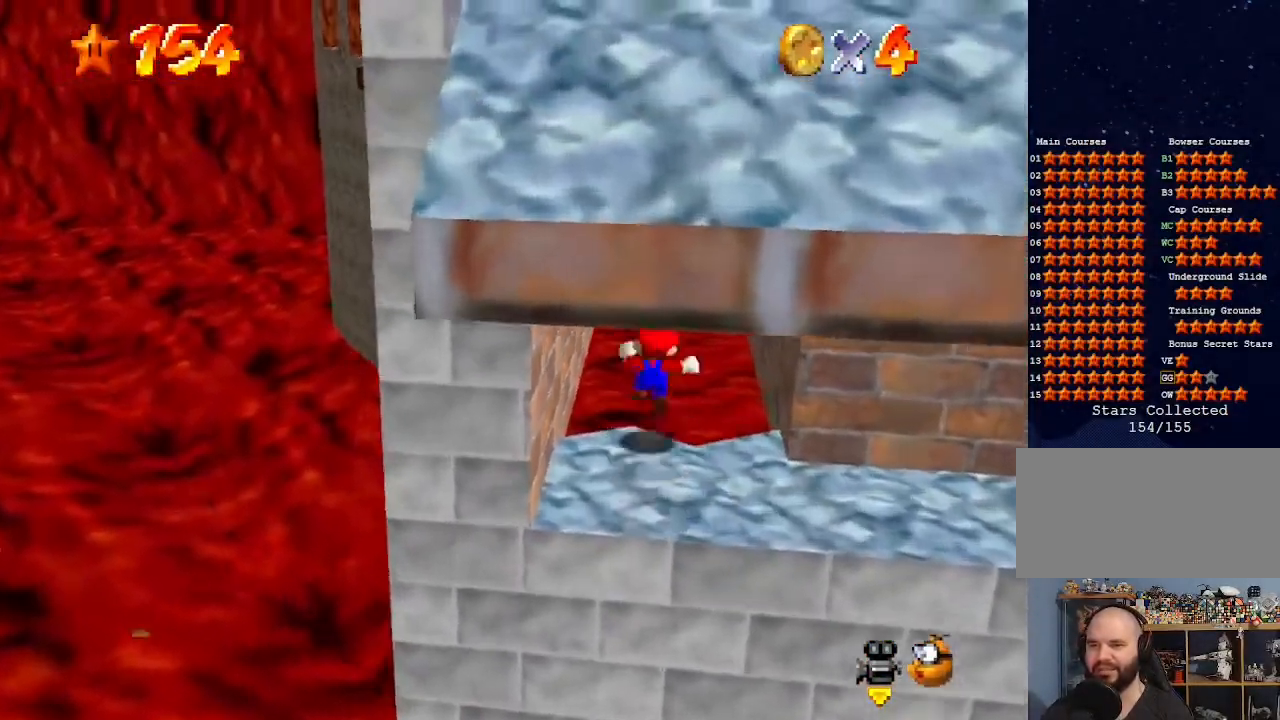
{"buttons": ["R1"], "left_stick": "up", "events": [[233, "A", "up"], [333, "Z", "up"], [400, "R1", "down"]]}
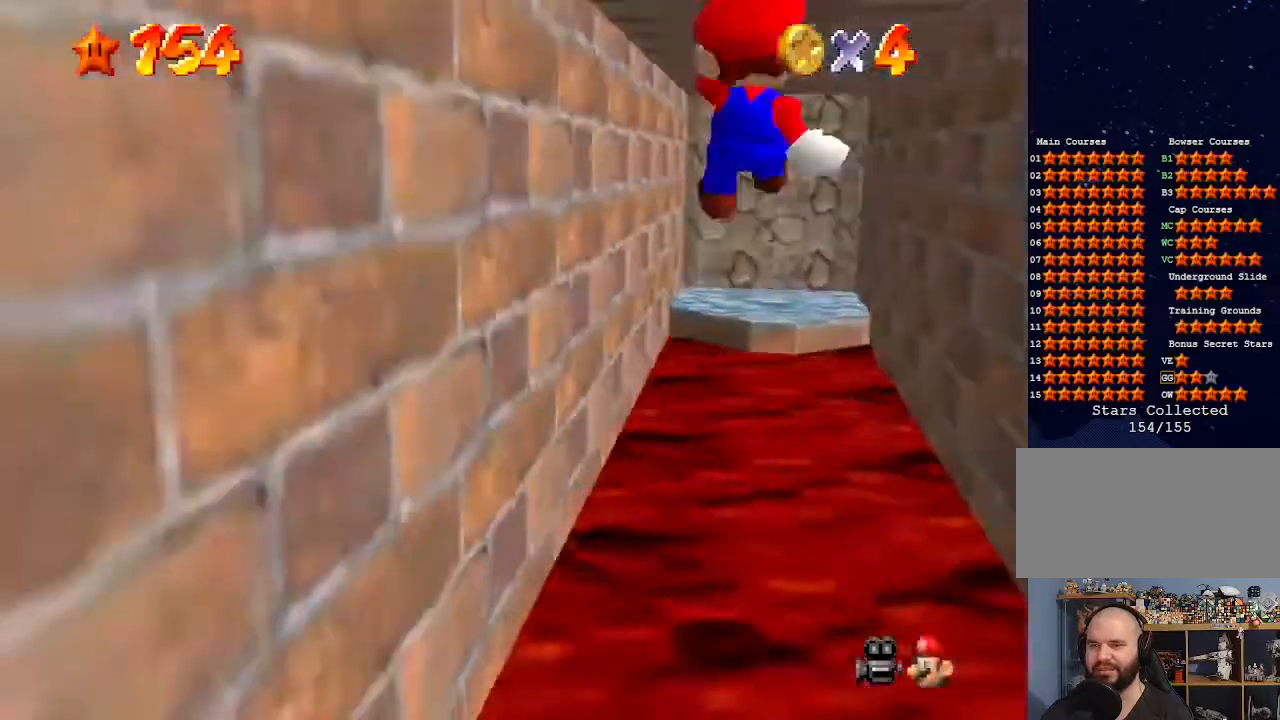
{"buttons": [], "left_stick": "up", "events": [[33, "R1", "up"]]}
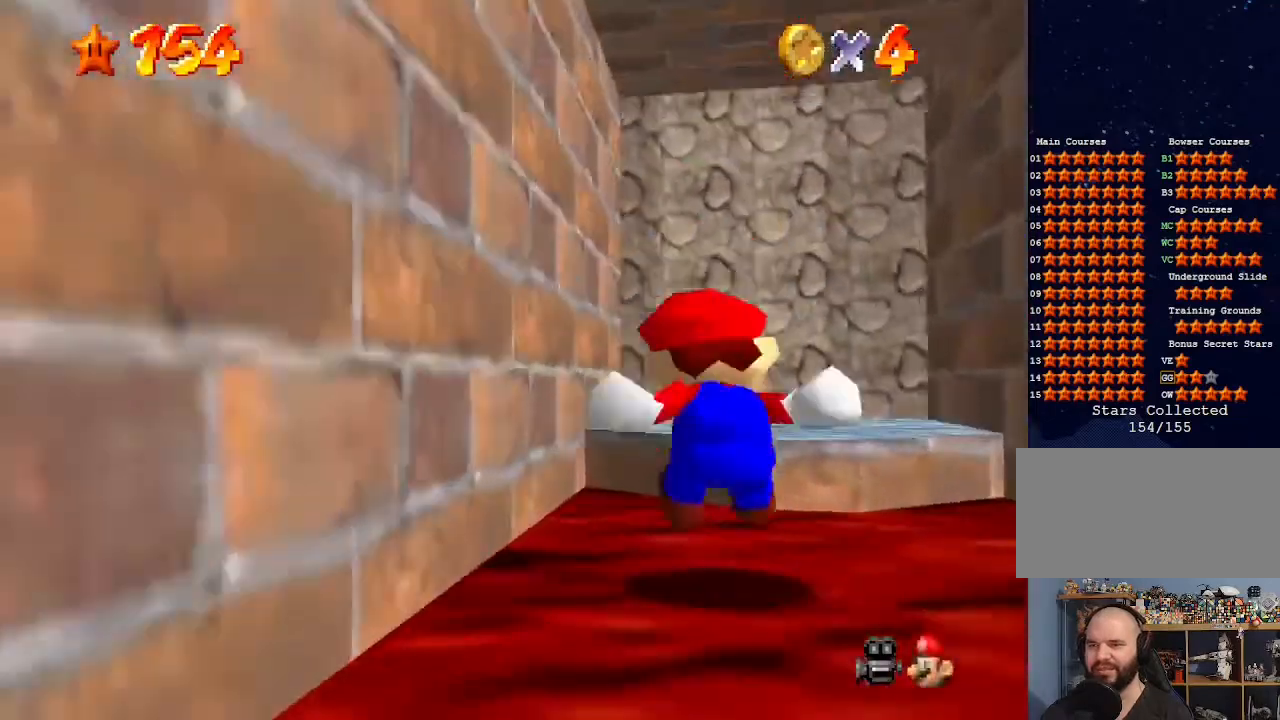
{"buttons": [], "left_stick": "up", "events": []}
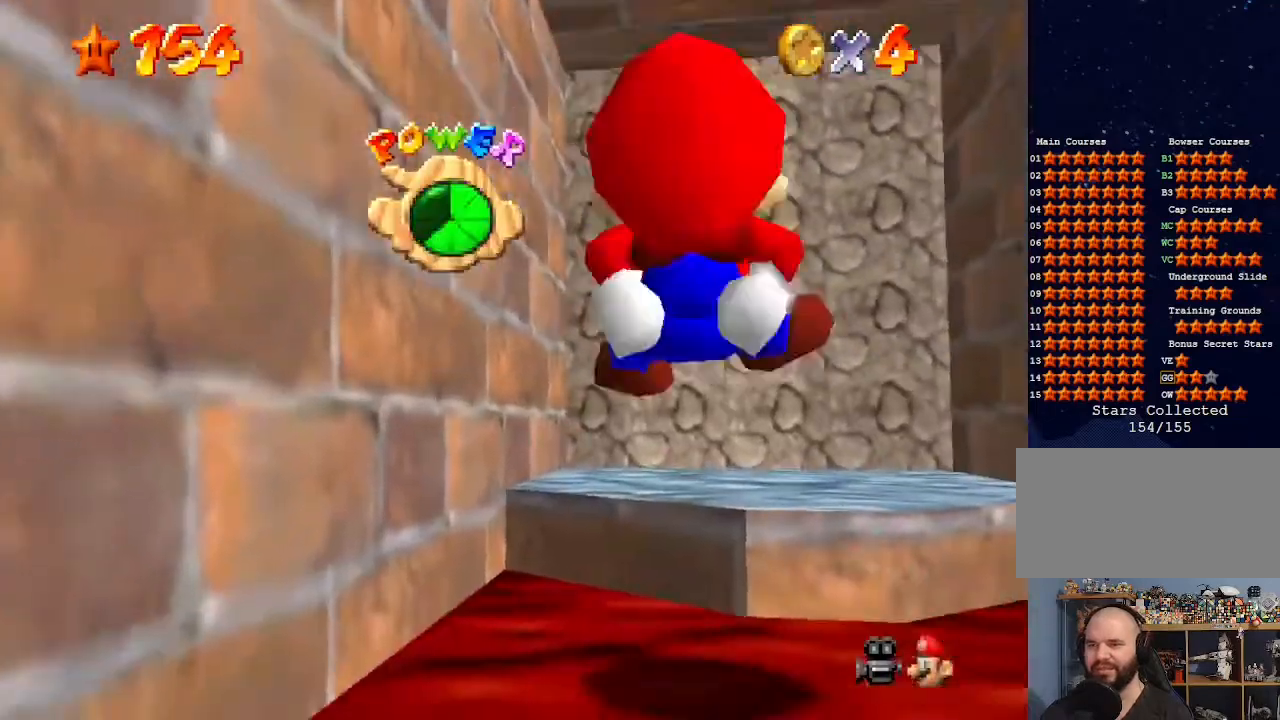
{"buttons": [], "left_stick": "down", "events": [[433, "left_stick", "down"]]}
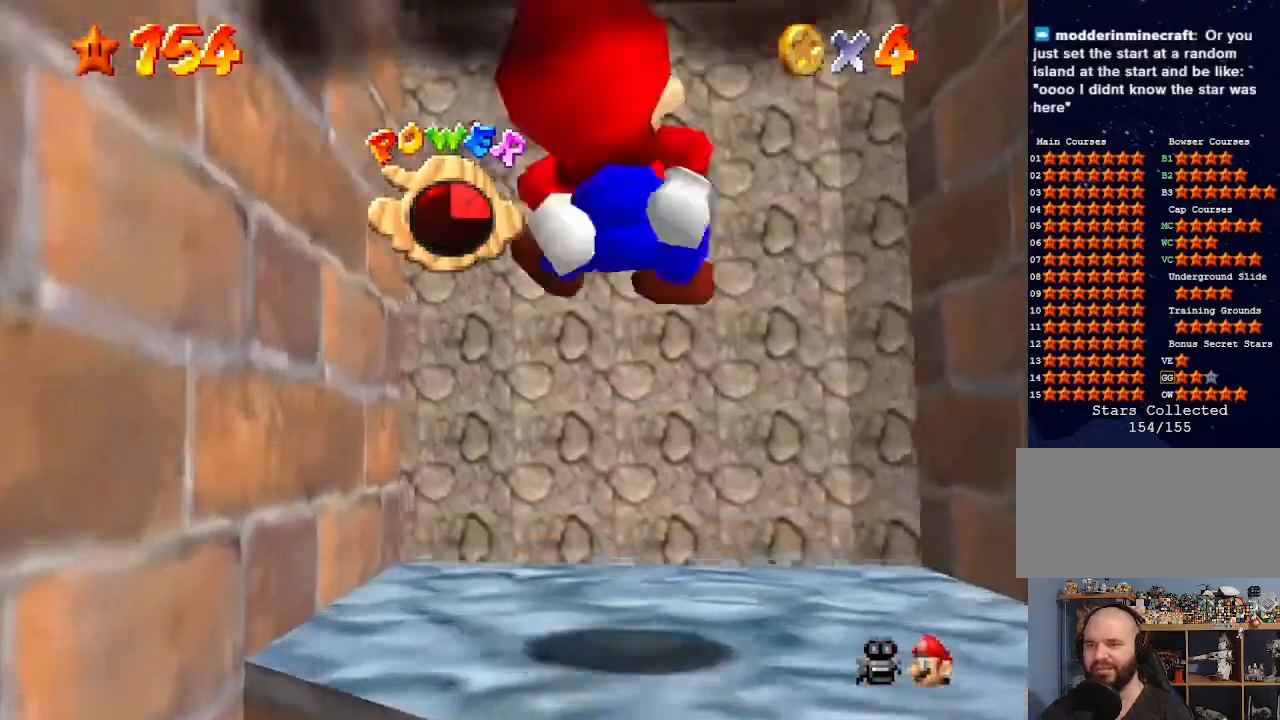
{"buttons": ["C_LEFT"], "left_stick": "center", "events": [[167, "R1", "down"], [167, "left_stick", "center"], [300, "R1", "up"], [500, "C_LEFT", "down"]]}
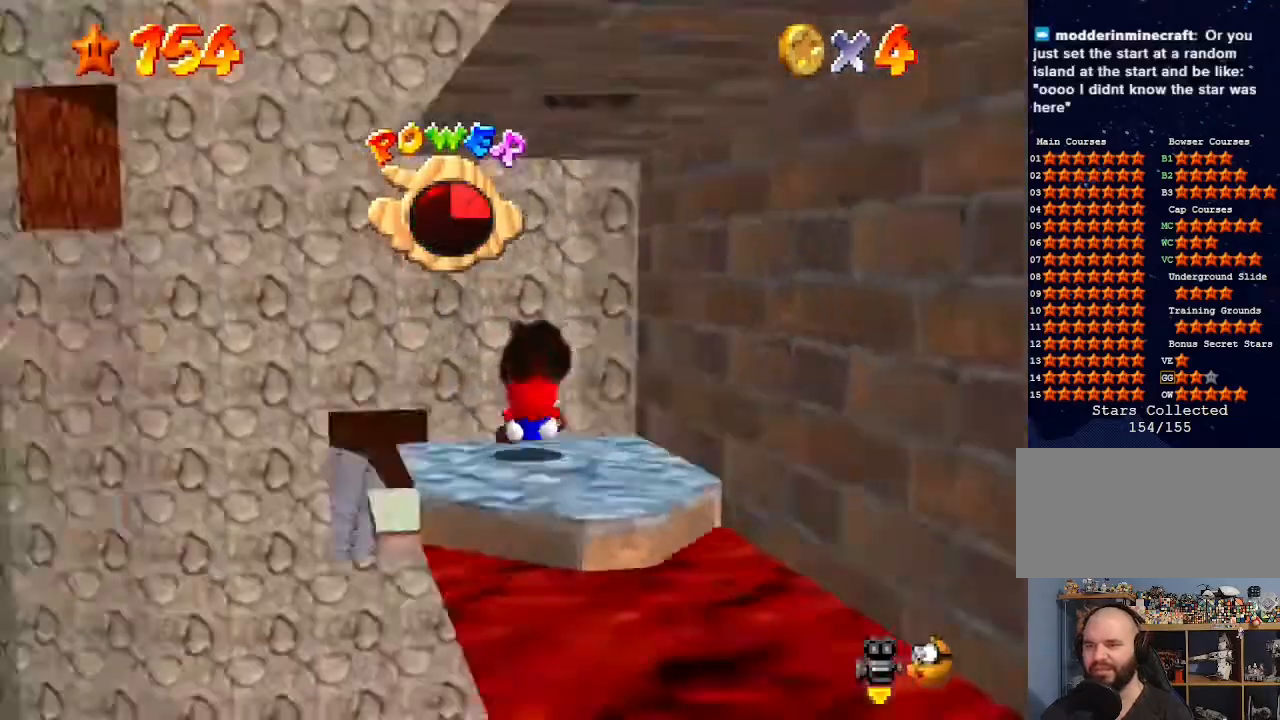
{"buttons": [], "left_stick": "center", "events": [[67, "C_DOWN", "down"], [100, "C_DOWN", "up"], [133, "C_LEFT", "up"], [200, "C_LEFT", "down"], [300, "C_LEFT", "up"]]}
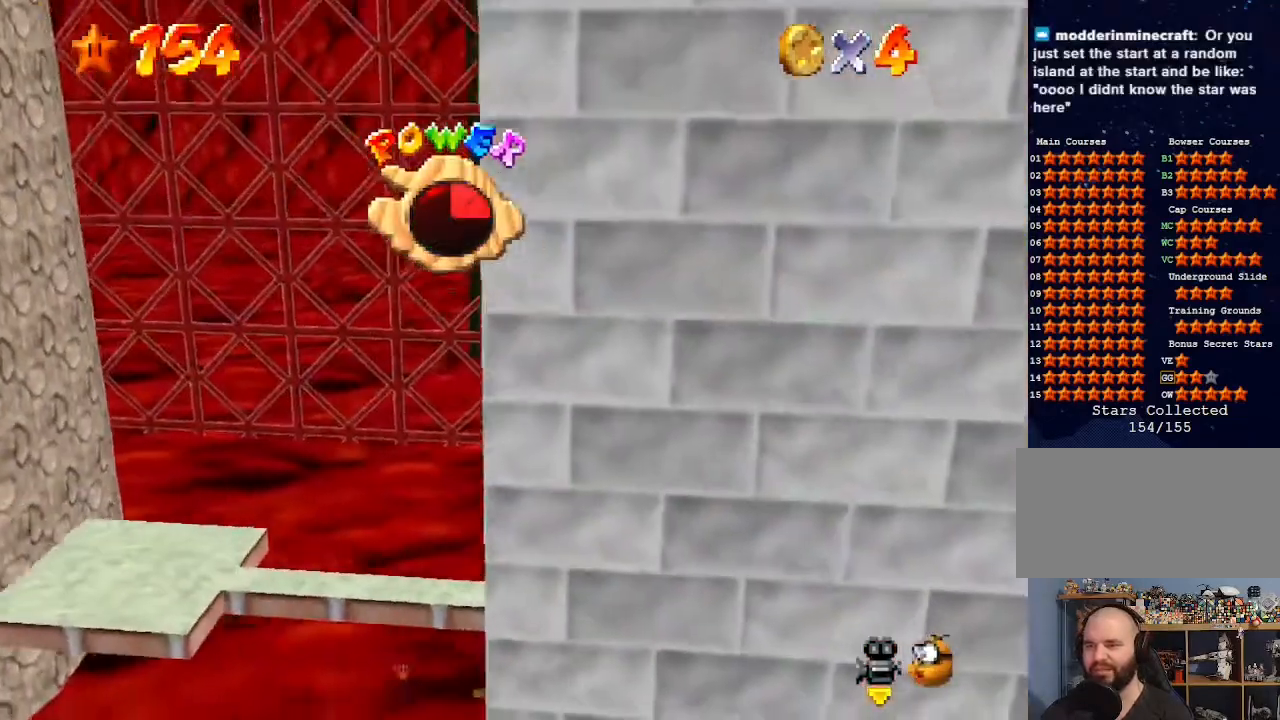
{"buttons": ["A"], "left_stick": "left", "events": [[167, "left_stick", "left"], [400, "A", "down"]]}
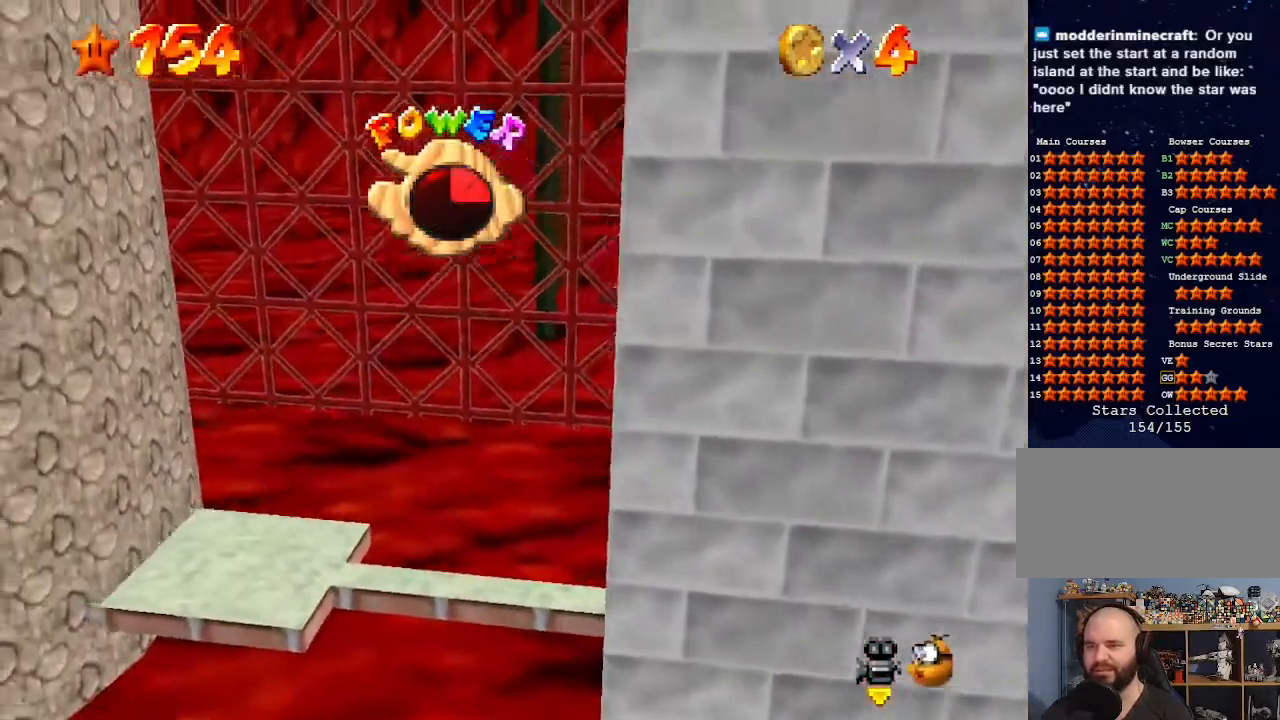
{"buttons": ["A"], "left_stick": "right", "events": [[400, "left_stick", "right"]]}
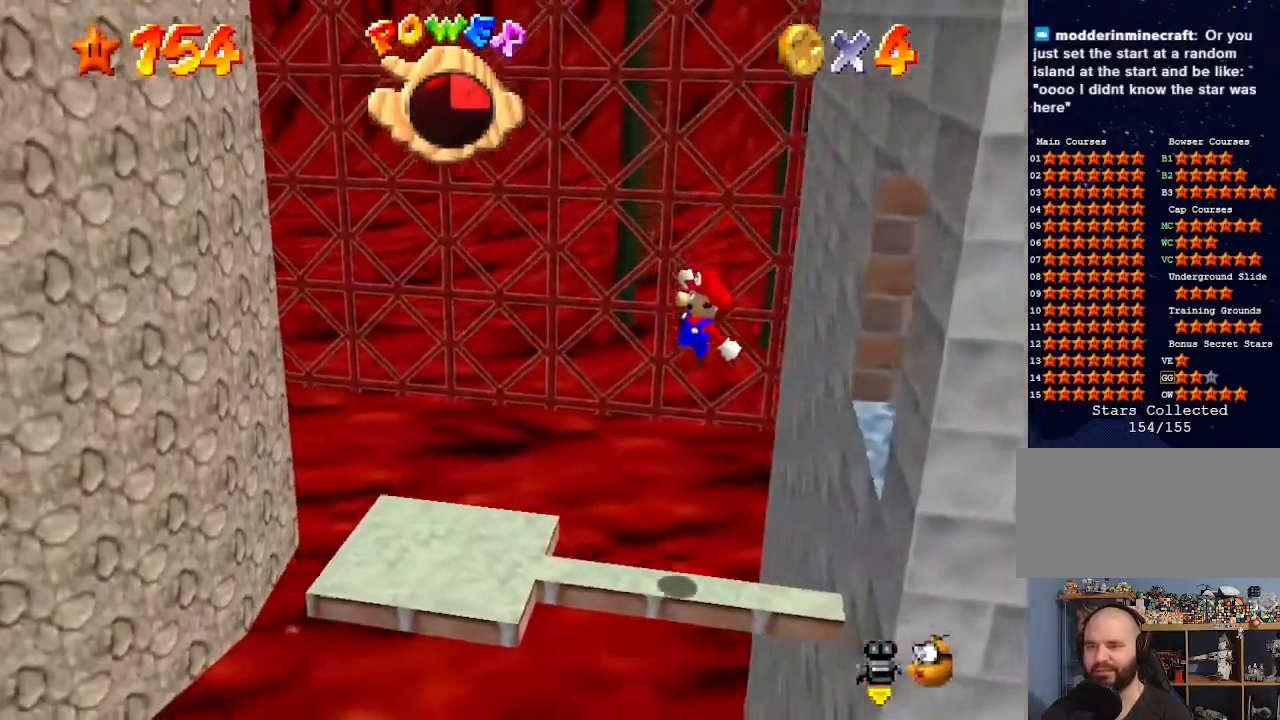
{"buttons": [], "left_stick": "left", "events": [[33, "B", "down"], [67, "left_stick", "center"], [100, "B", "up"], [133, "A", "up"], [400, "left_stick", "left"]]}
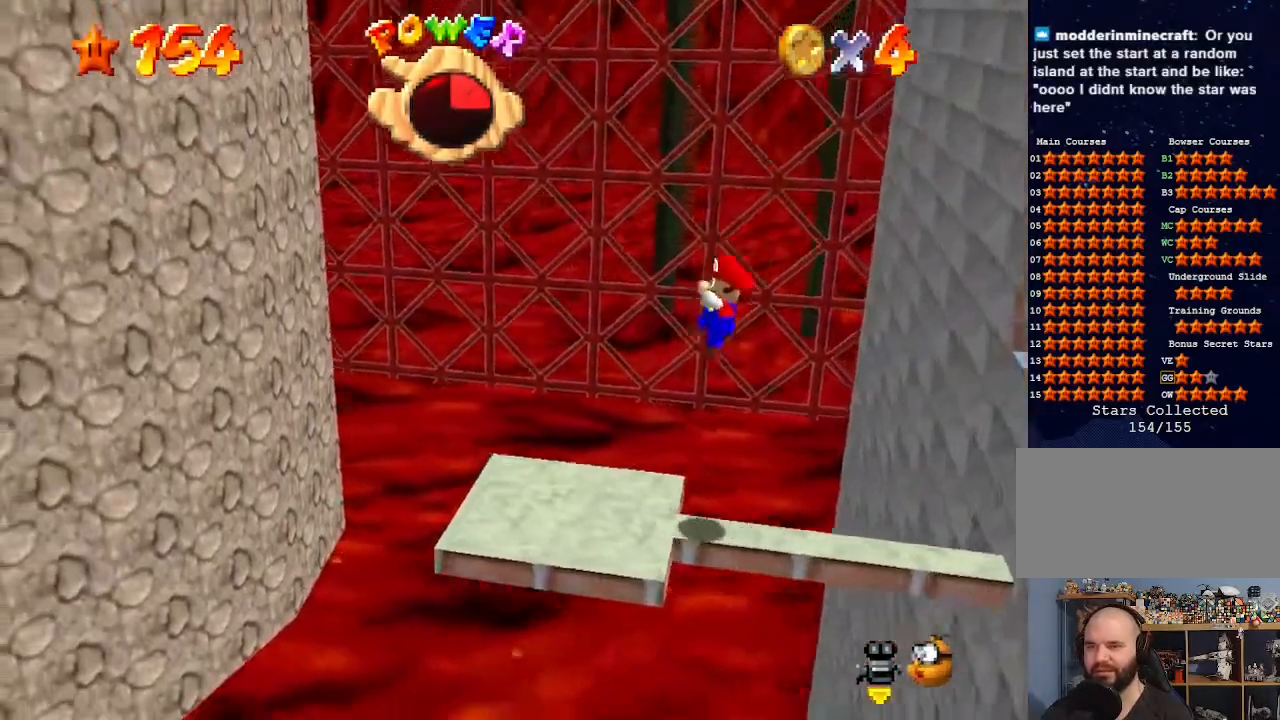
{"buttons": [], "left_stick": "left", "events": []}
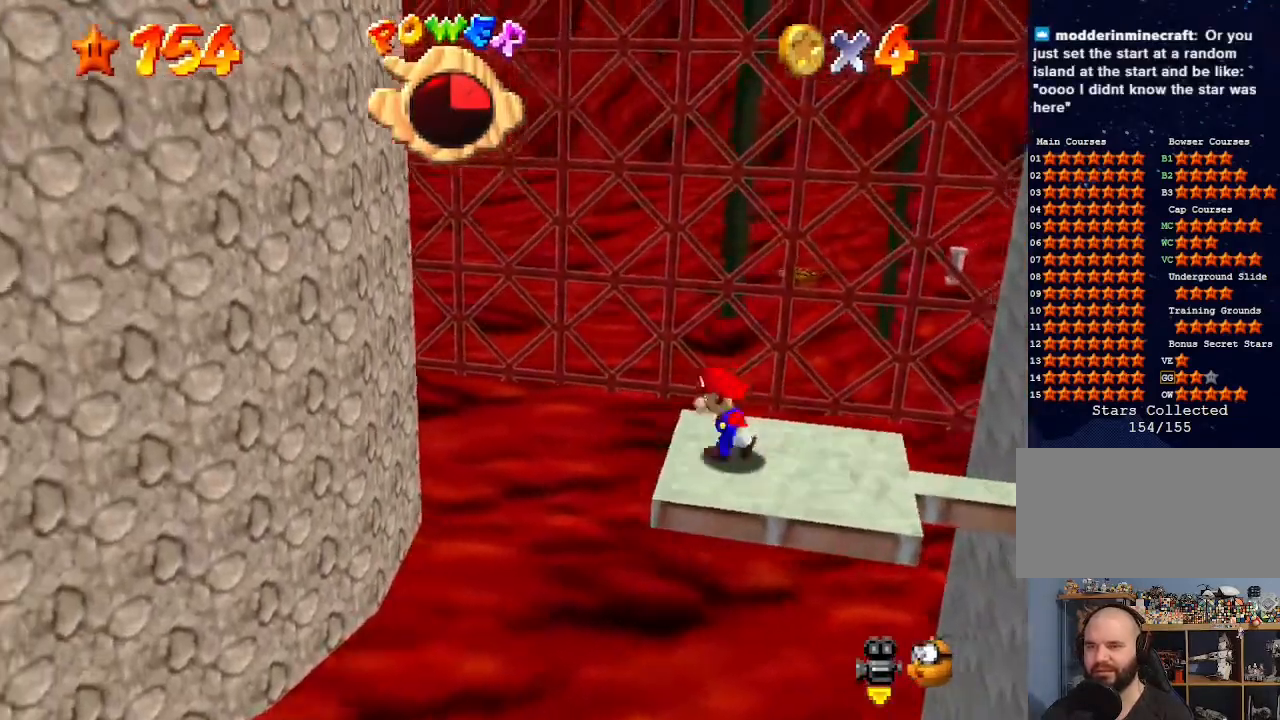
{"buttons": [], "left_stick": "left", "events": [[67, "Z", "down"], [100, "A", "down"], [400, "Z", "up"], [500, "A", "up"]]}